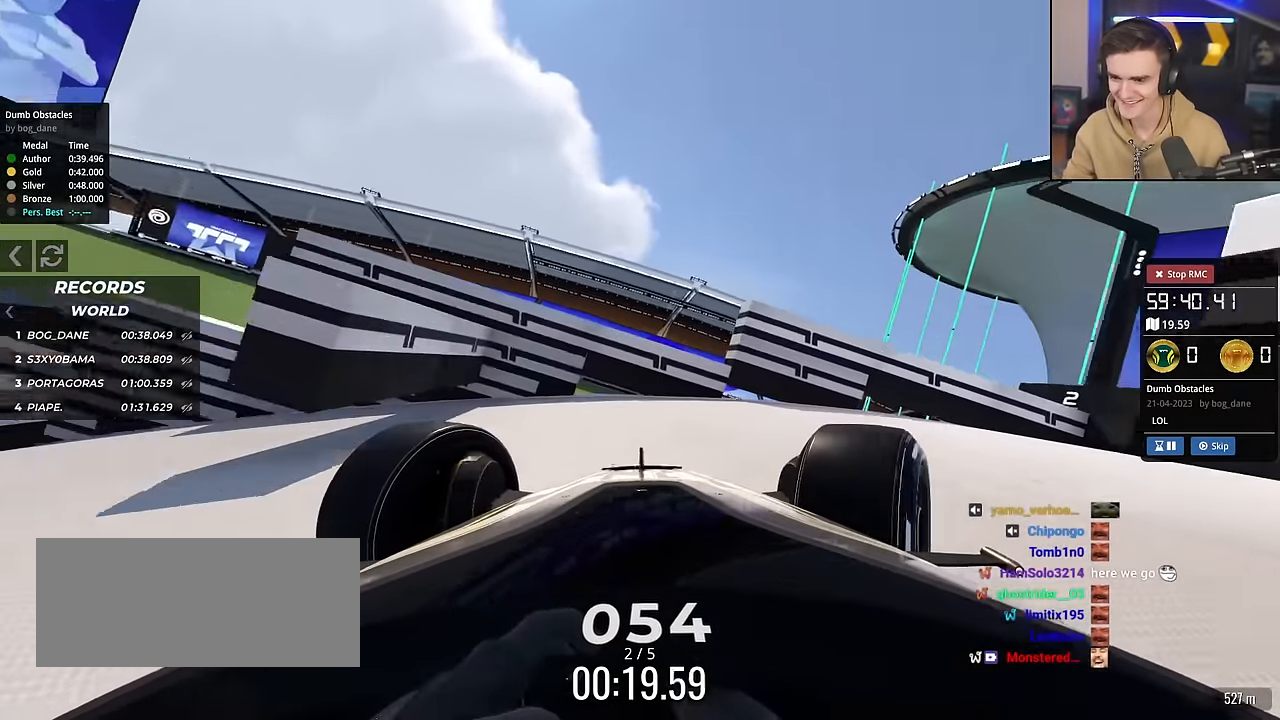
Gameplay with keyboard; each line is a JSON object with the keys held at the frame after it. "events" lists presses ("down") and releases ("up") of "brake", "down", "left", "right" and "up" between this image and that frame as [ms after this image, input, new state], when the widget could be followed in between. No other keys are recorded. Mouse input is not recorded. Key names are as the overlay labels them; some are game actions (e.g. jump) rather than physical keys.
{"keys": ["right", "up"], "events": [[417, "down", "up"]]}
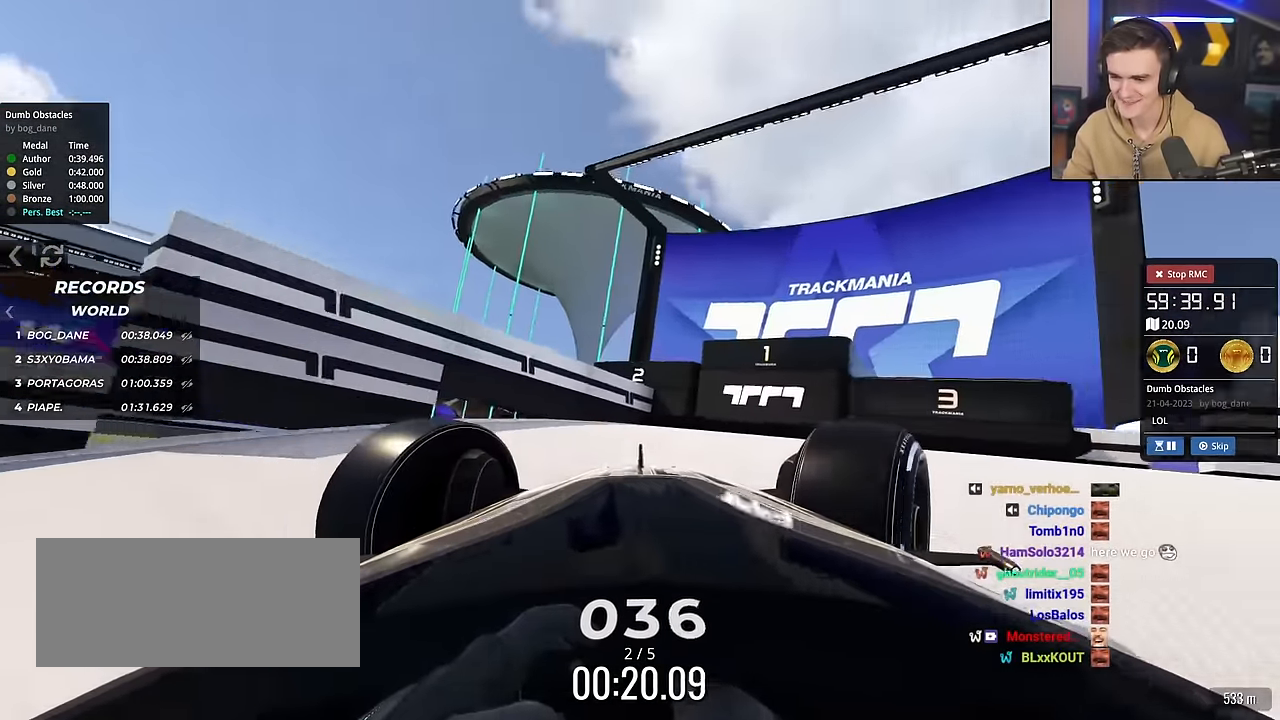
{"keys": ["down", "right", "up"], "events": [[201, "down", "down"]]}
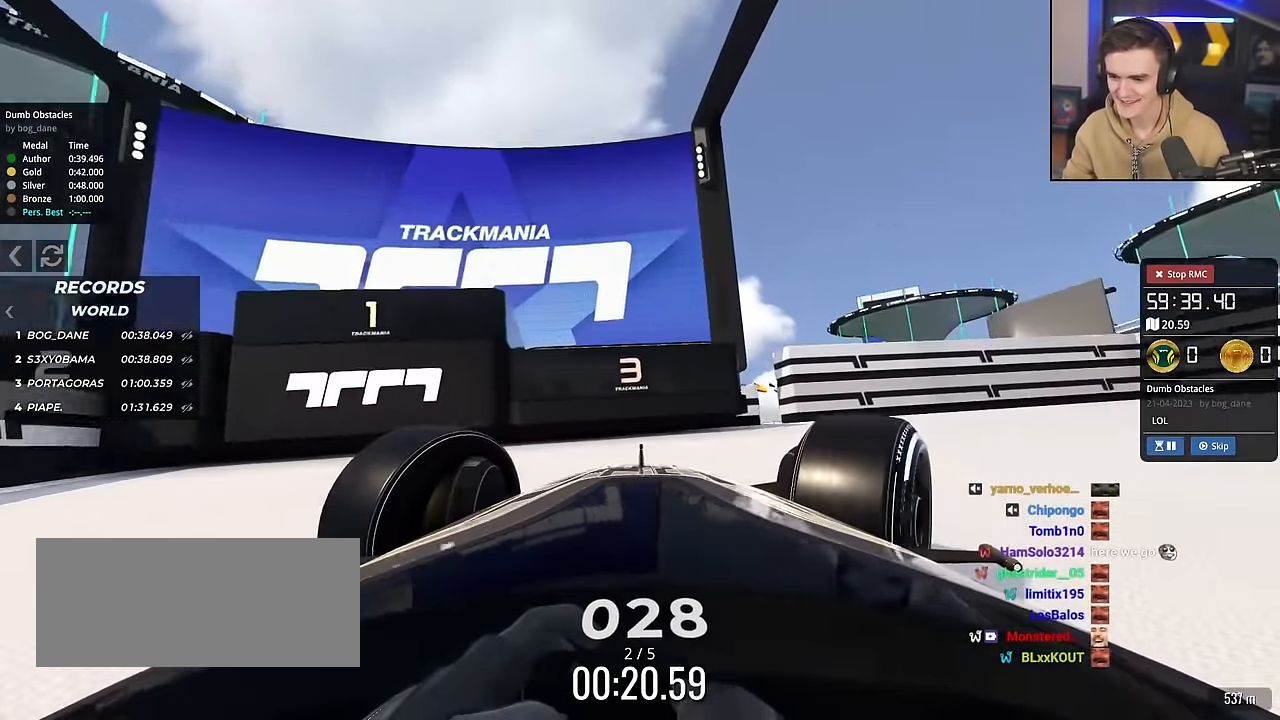
{"keys": ["right", "up"], "events": [[367, "down", "up"]]}
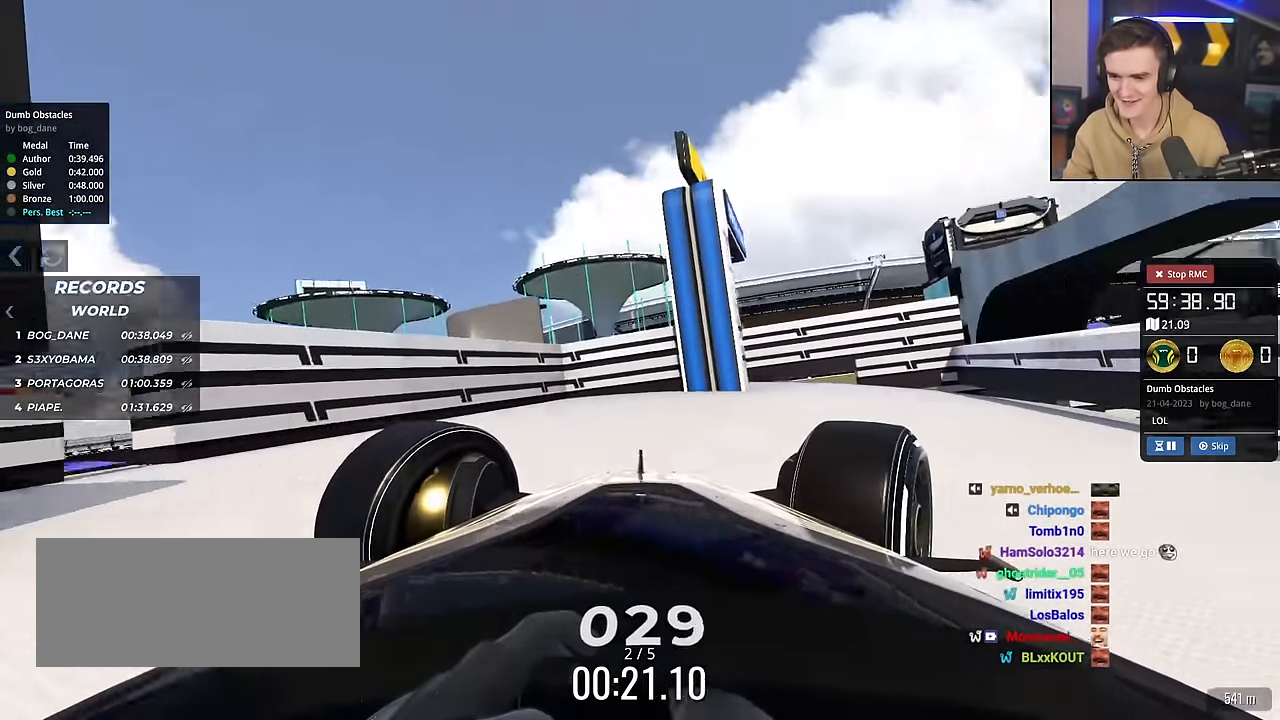
{"keys": ["left", "up"], "events": [[468, "left", "down"], [468, "right", "up"]]}
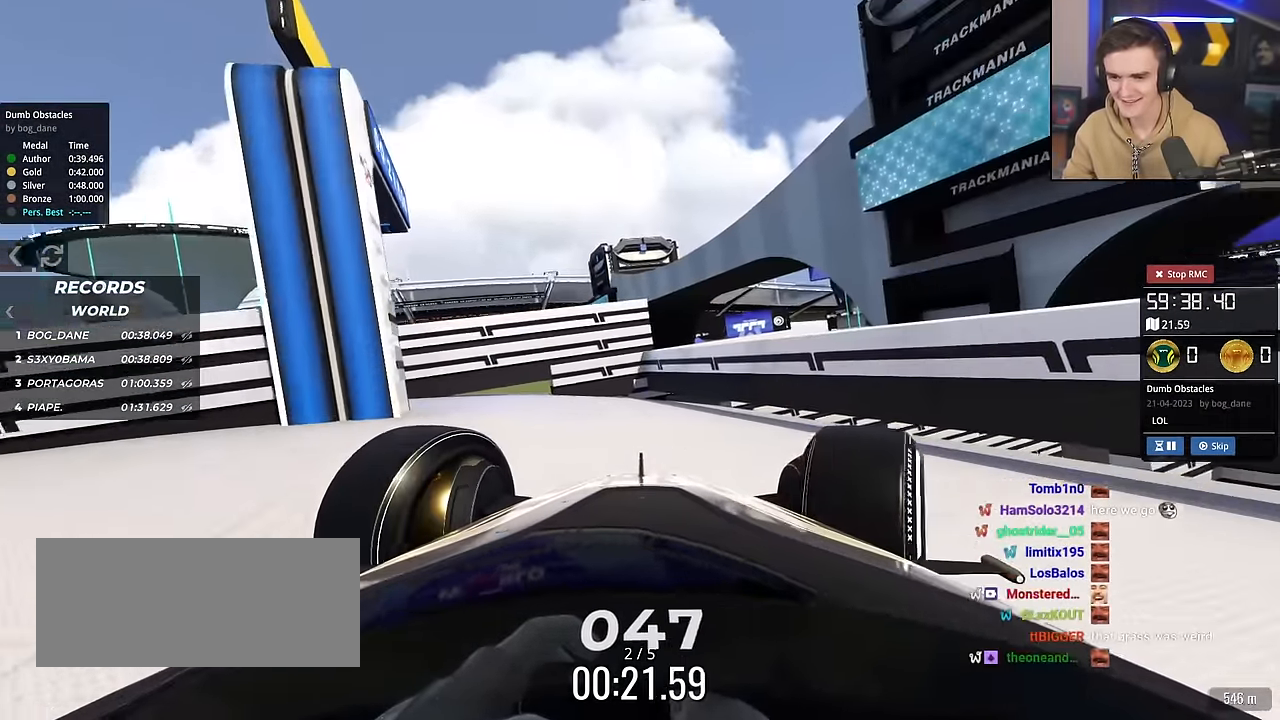
{"keys": ["down", "left", "up"], "events": [[117, "up", "up"], [384, "down", "down"], [400, "up", "down"]]}
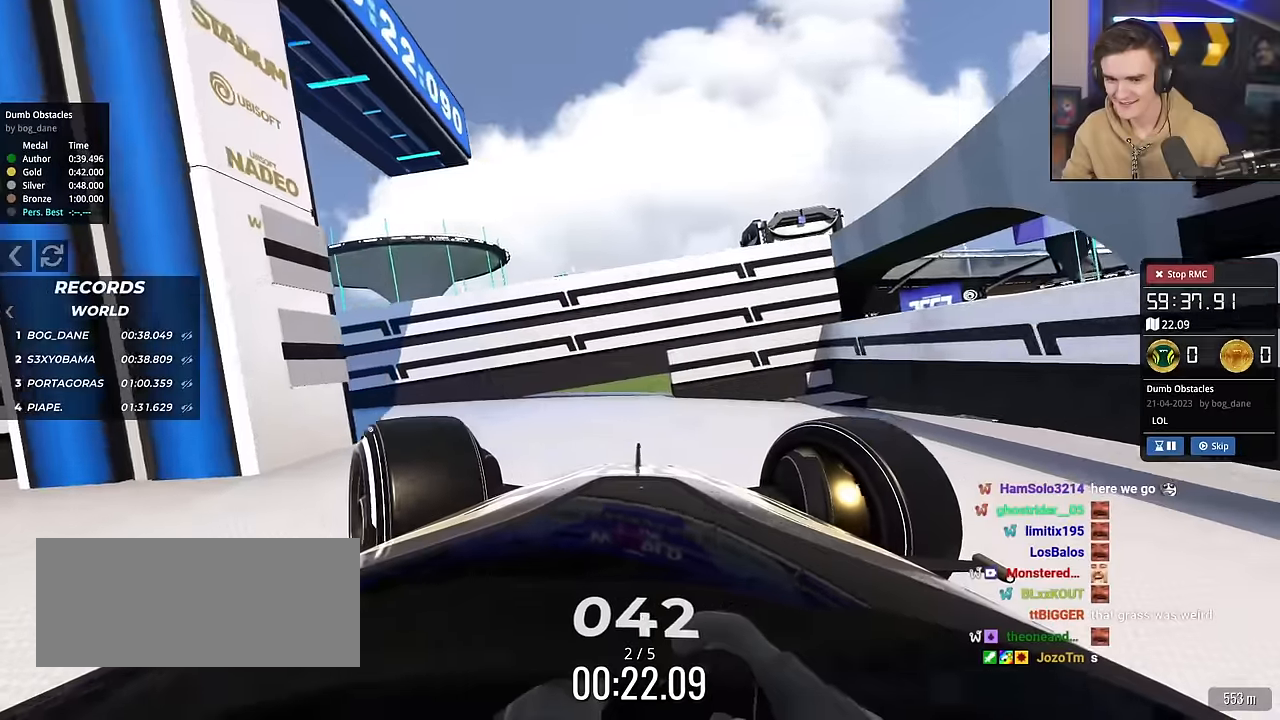
{"keys": ["left", "up"], "events": [[217, "down", "up"]]}
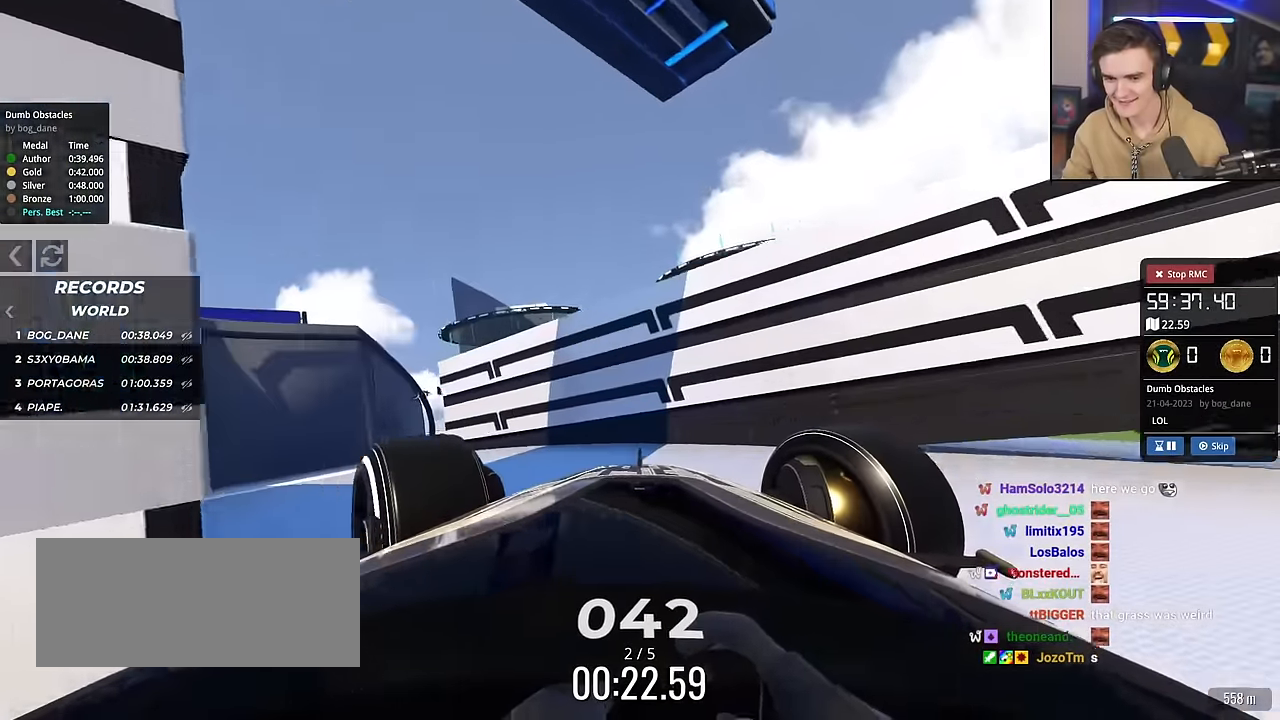
{"keys": ["down", "left", "up"], "events": [[50, "down", "down"]]}
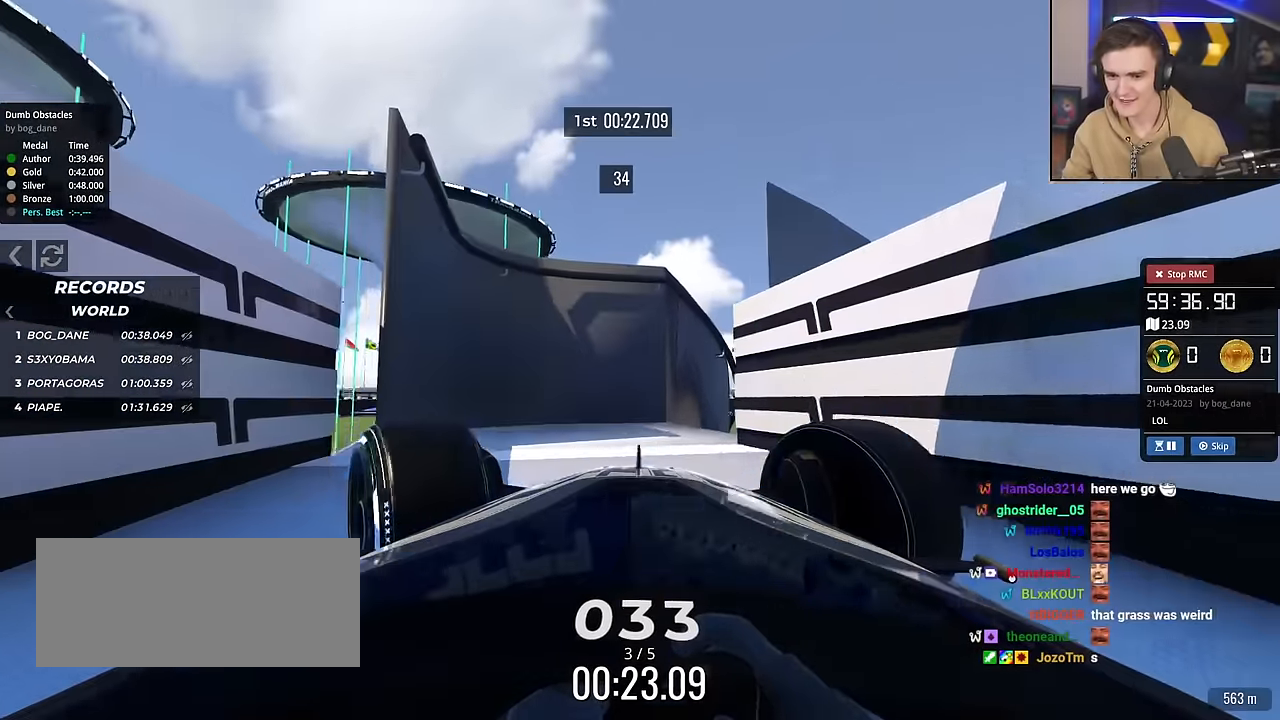
{"keys": ["right", "up"], "events": [[17, "left", "up"], [67, "down", "up"], [117, "left", "down"], [201, "left", "up"], [251, "right", "down"]]}
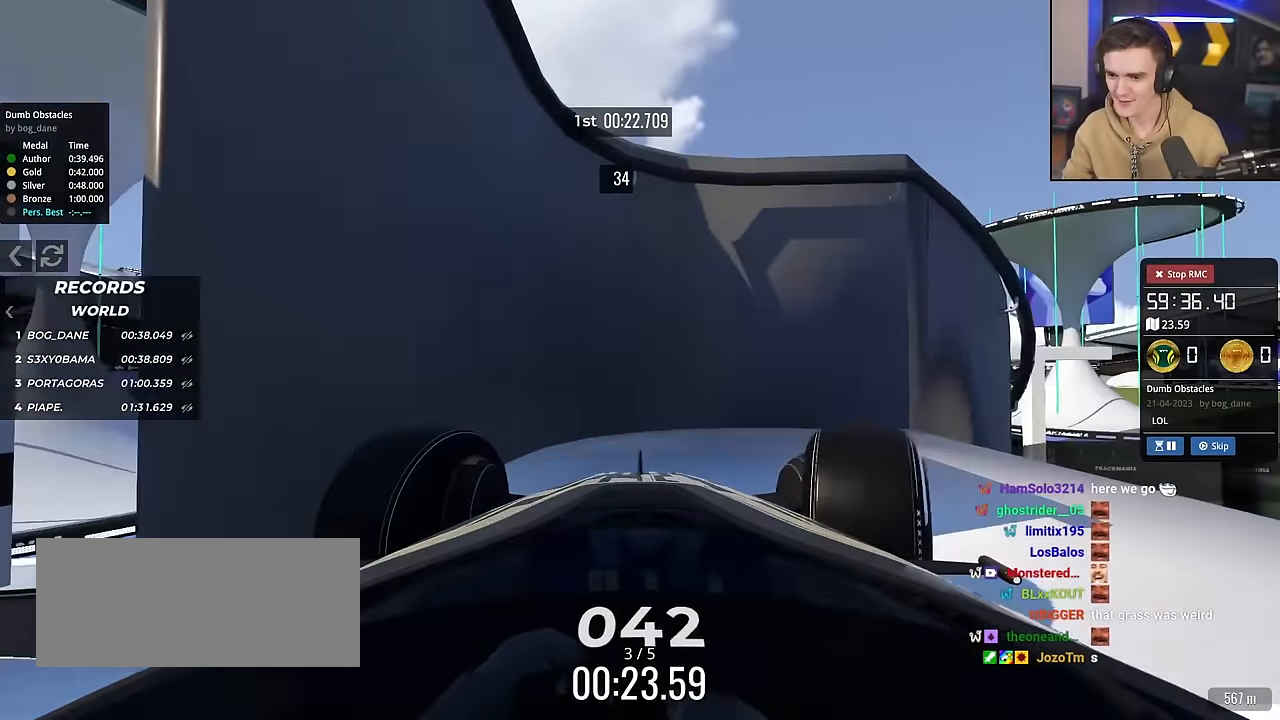
{"keys": ["down", "right", "up"], "events": [[33, "down", "down"]]}
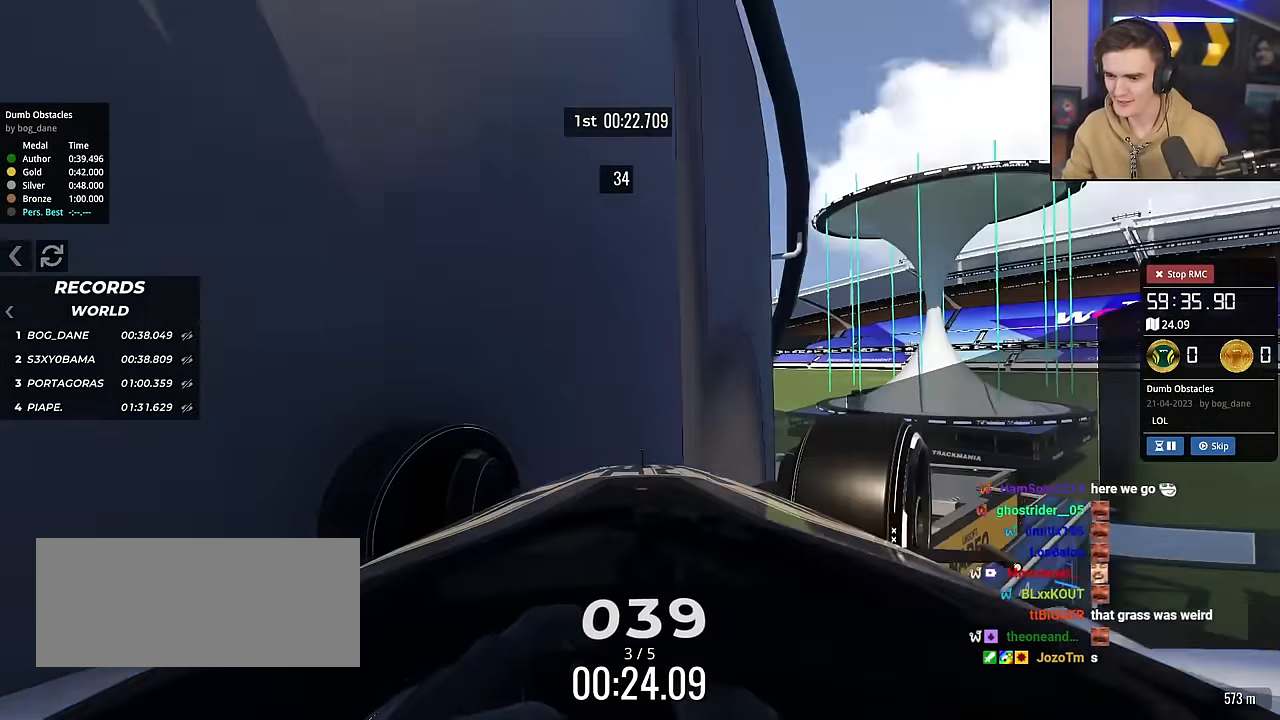
{"keys": ["left", "up"], "events": [[284, "left", "down"], [334, "down", "up"], [334, "right", "up"]]}
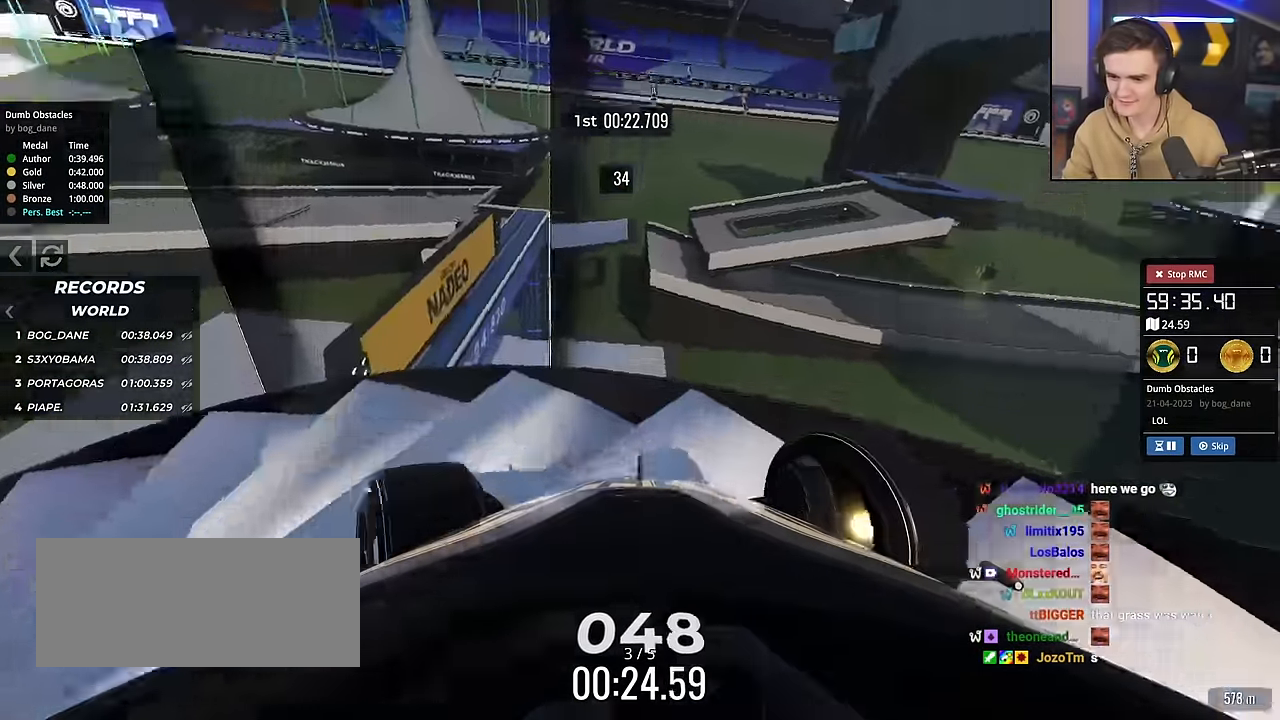
{"keys": ["down", "left", "up"], "events": [[100, "down", "down"]]}
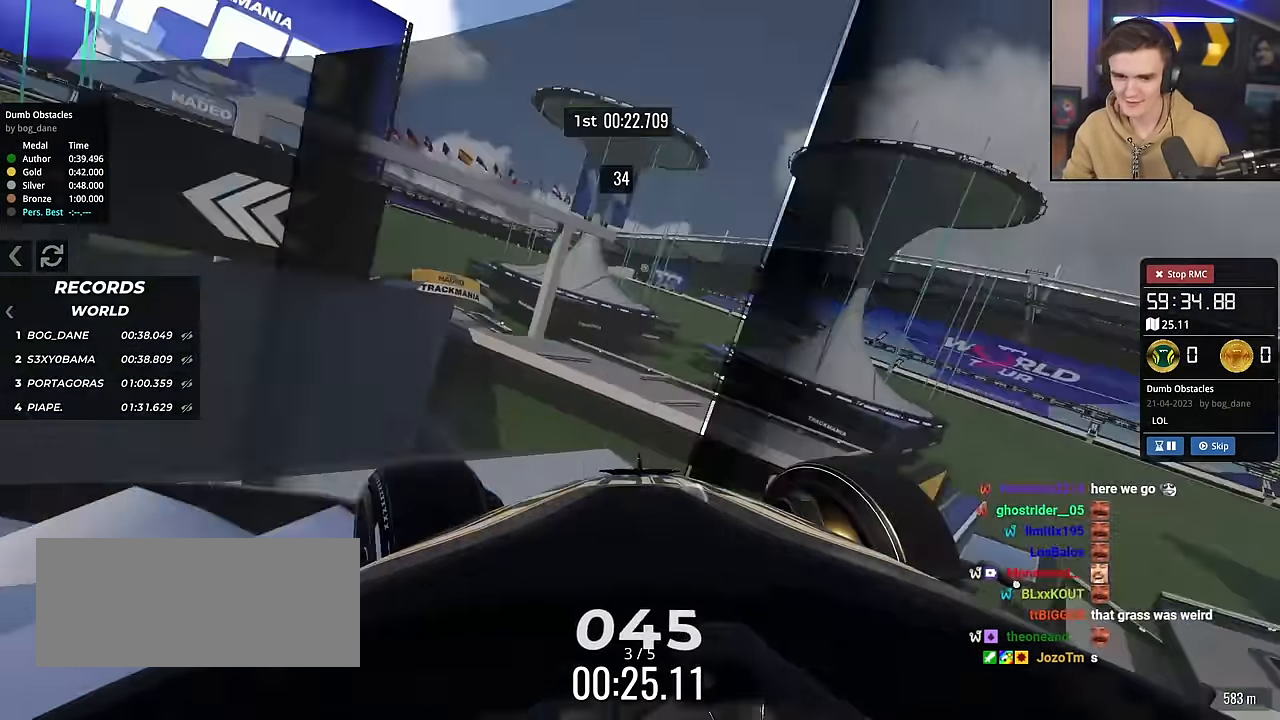
{"keys": ["left", "up"], "events": [[201, "down", "up"]]}
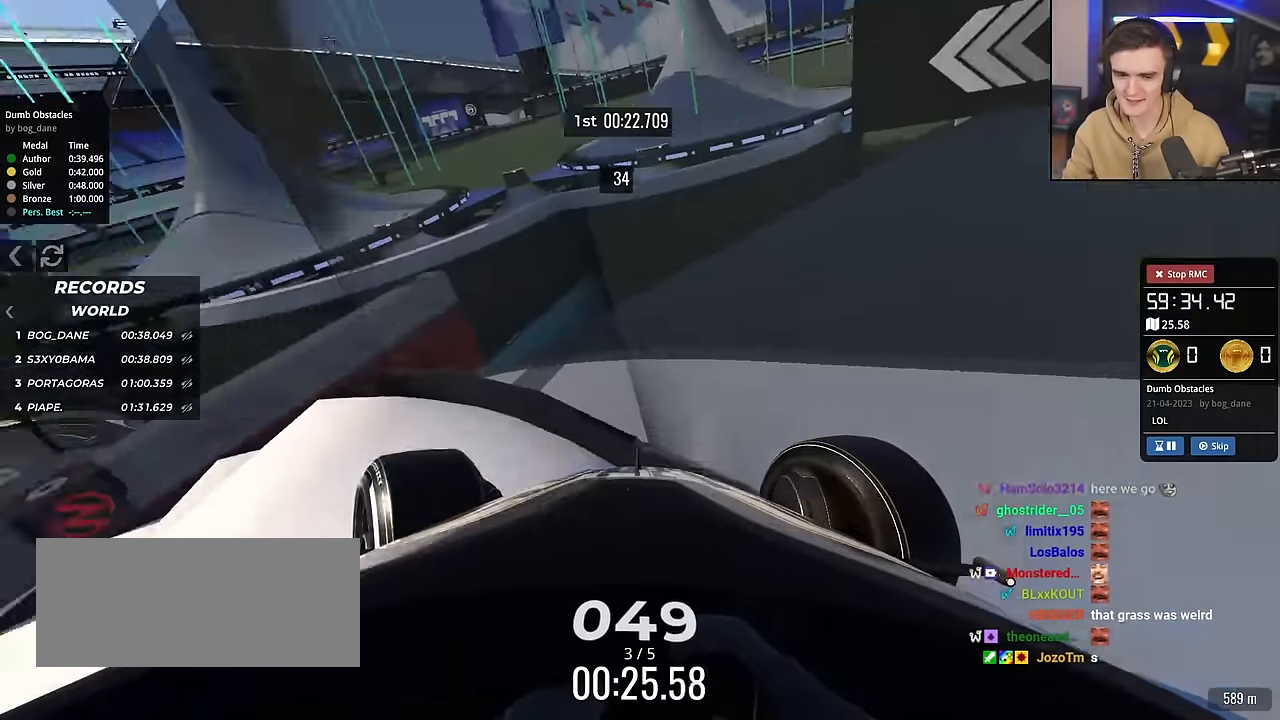
{"keys": ["left", "up"], "events": []}
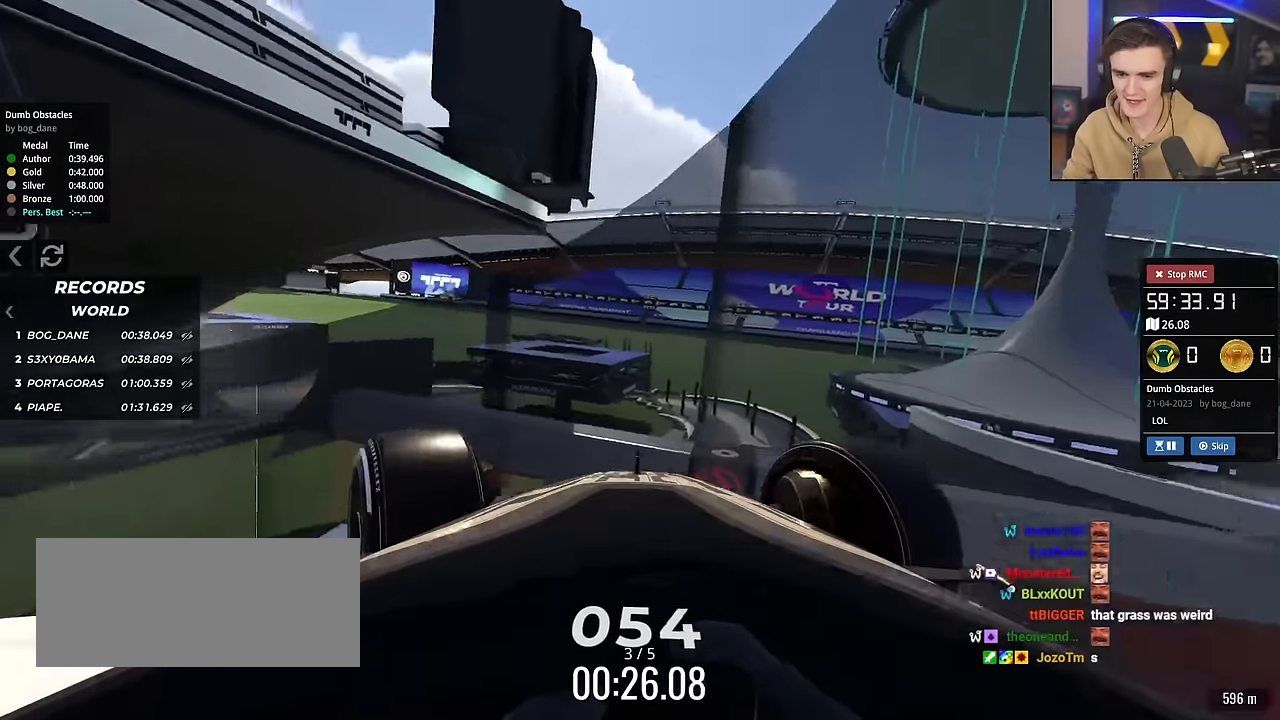
{"keys": ["left", "up"], "events": []}
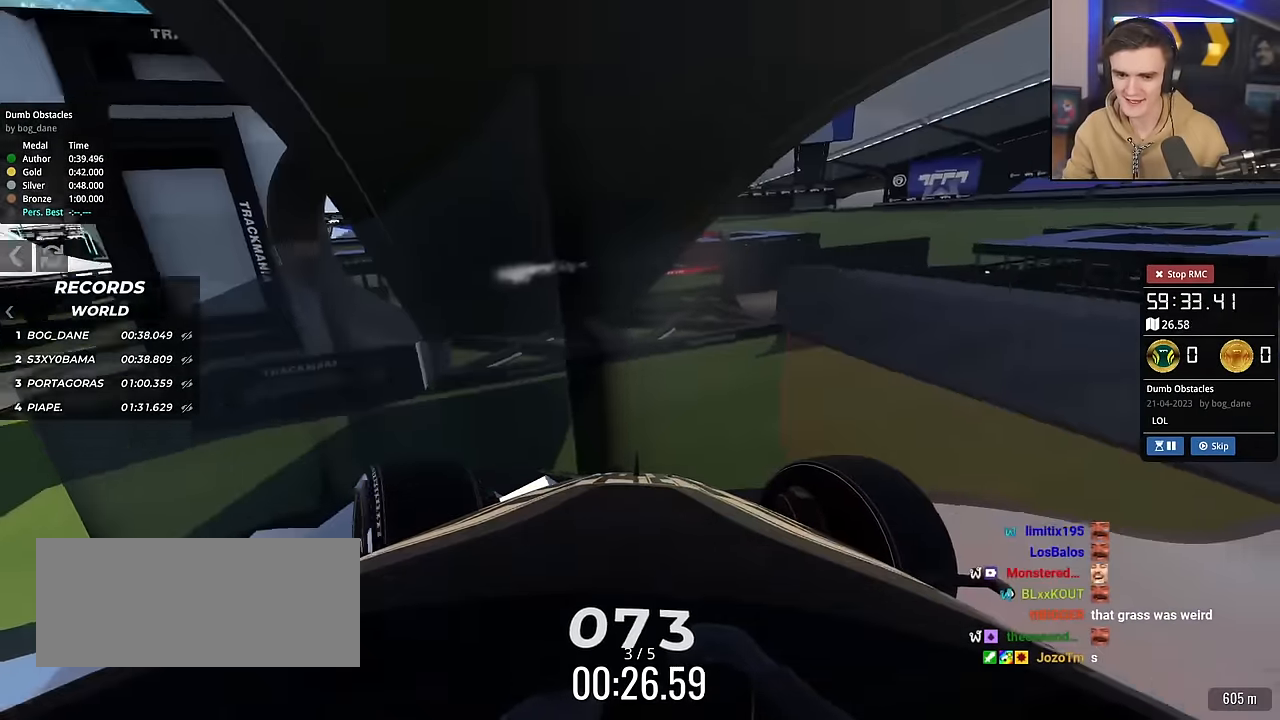
{"keys": ["left", "up"], "events": []}
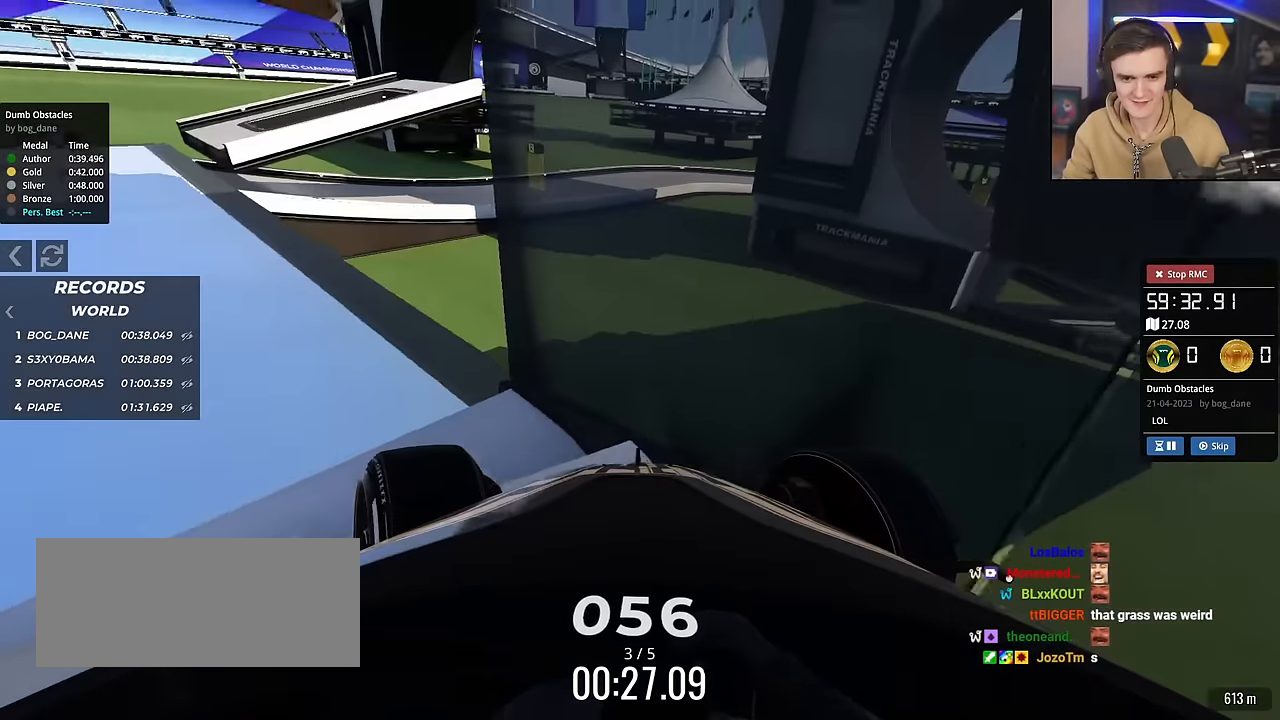
{"keys": ["left", "up"], "events": []}
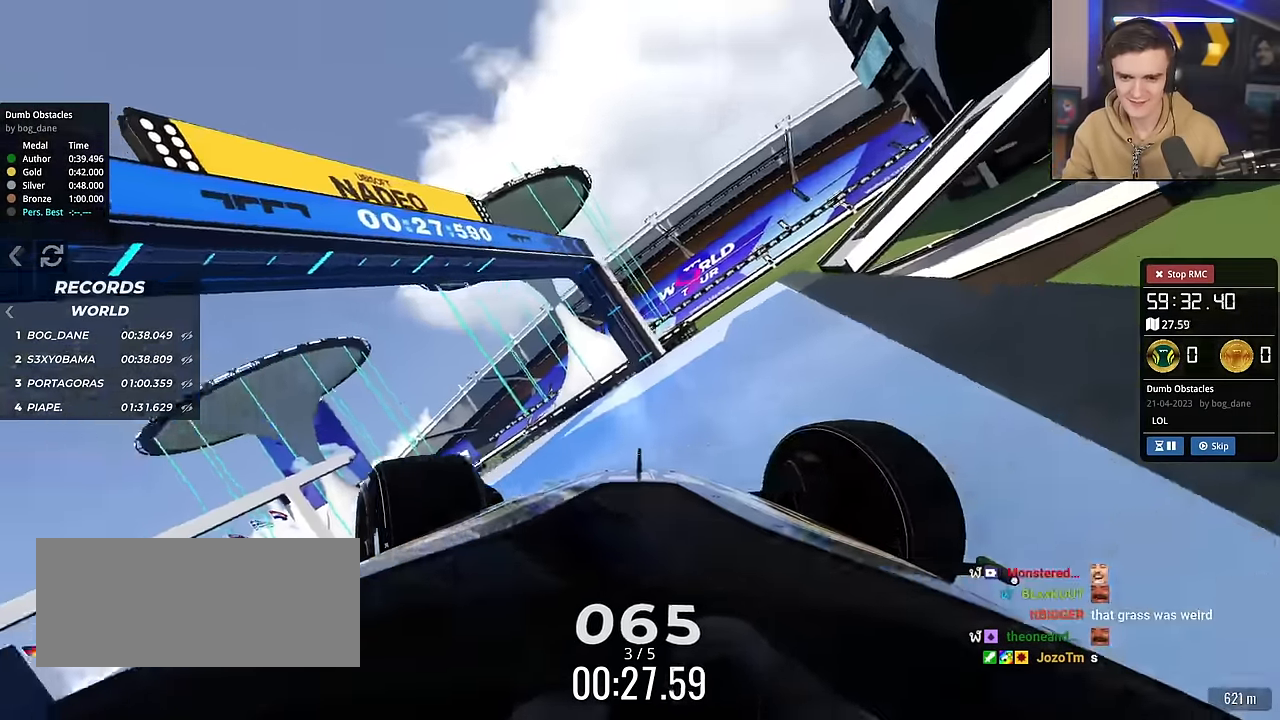
{"keys": ["brake", "left", "up"], "events": [[150, "brake", "down"]]}
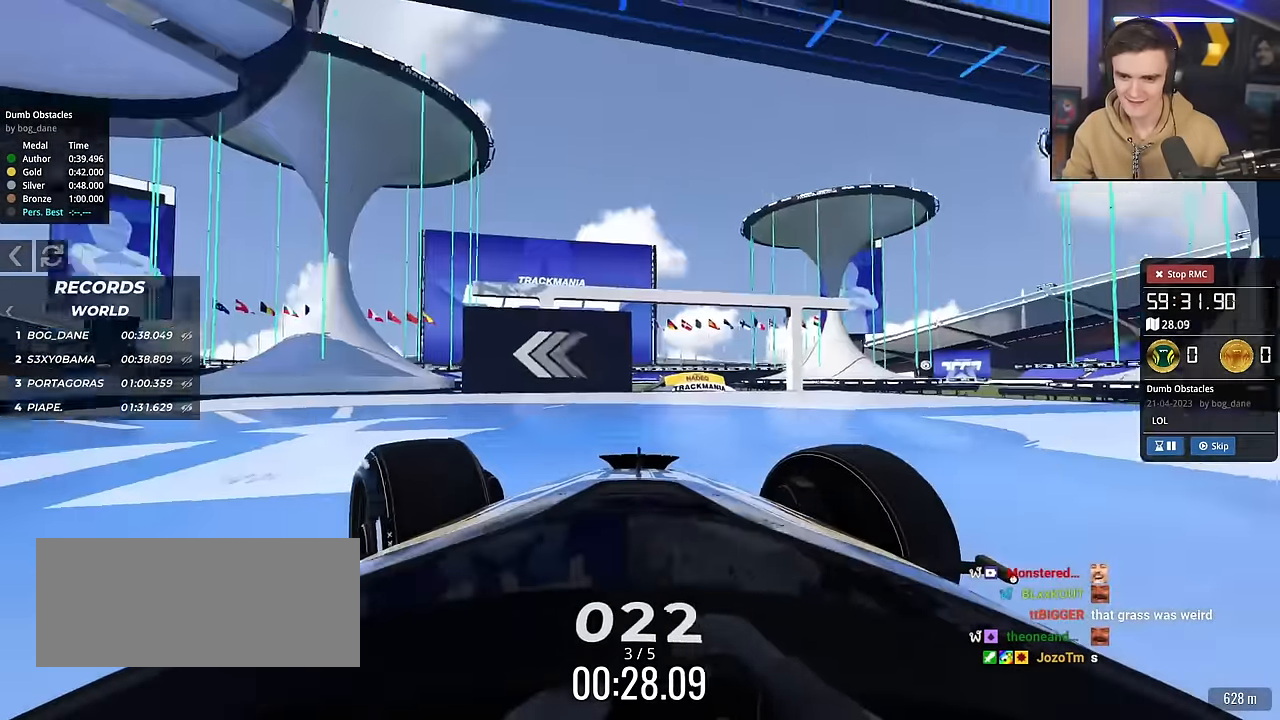
{"keys": ["right", "up"], "events": [[84, "brake", "up"], [117, "left", "up"], [117, "right", "down"]]}
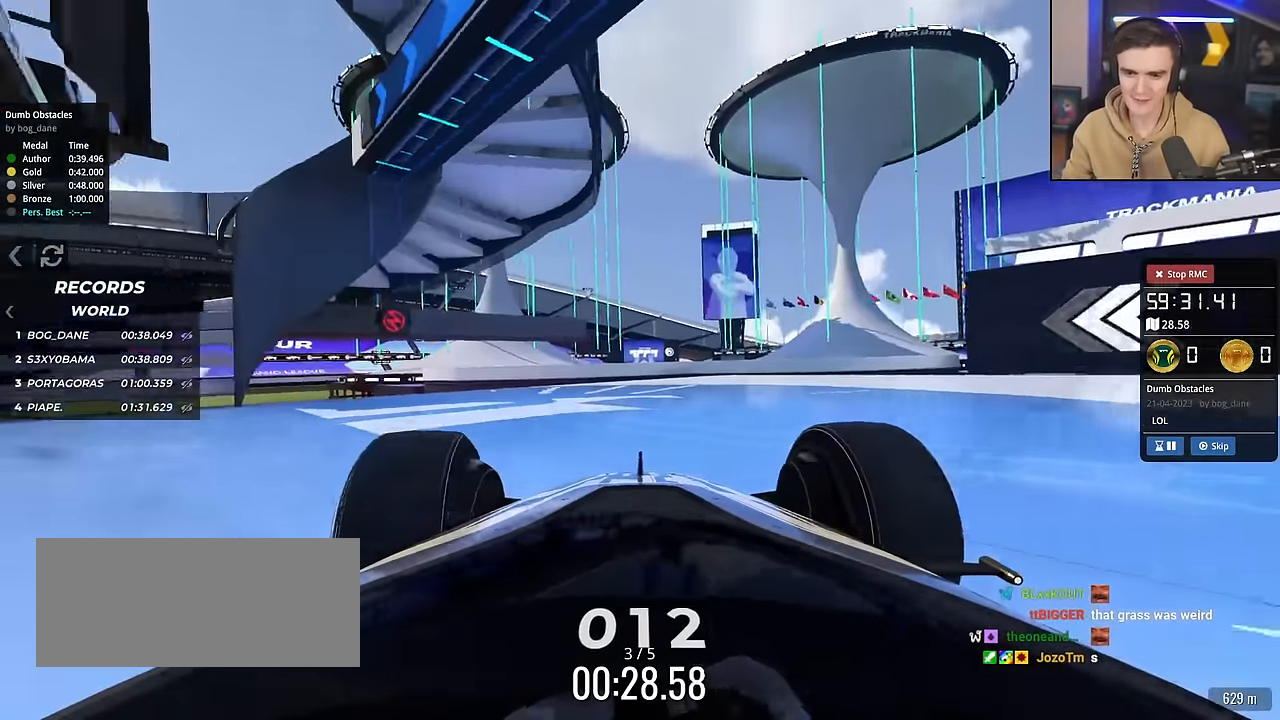
{"keys": ["right", "up"], "events": []}
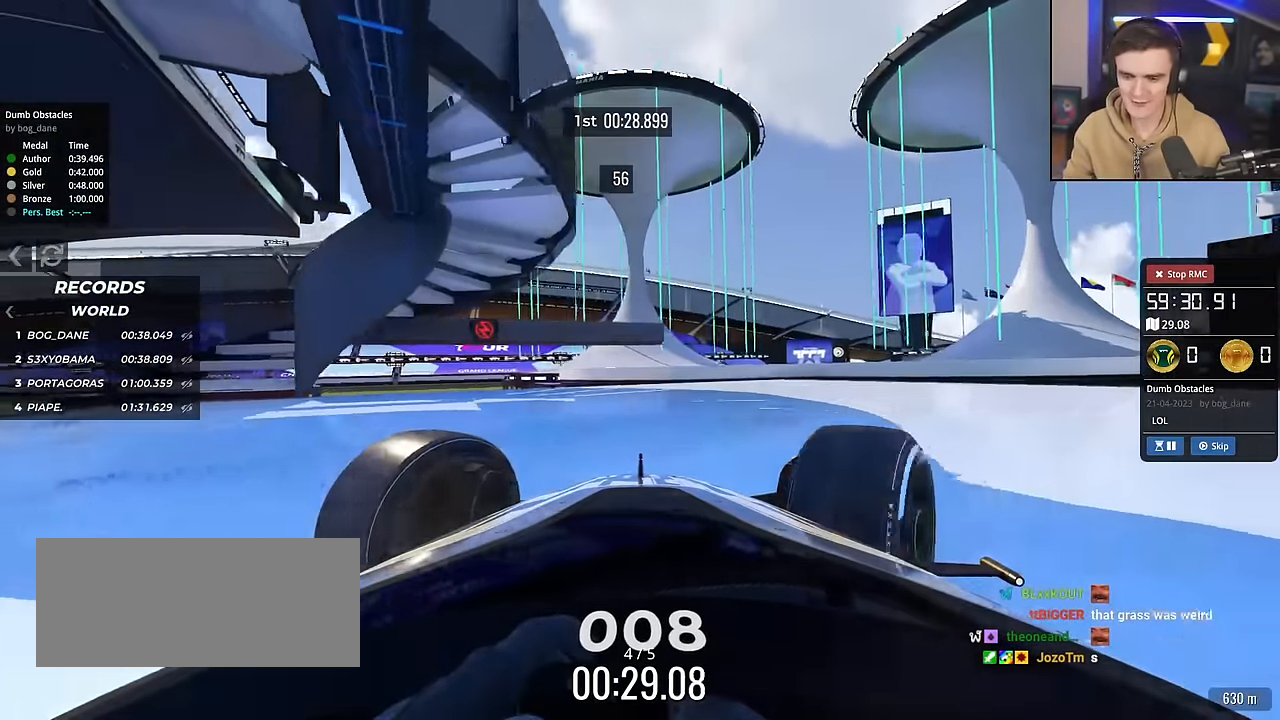
{"keys": ["right", "up"], "events": [[50, "right", "up"], [117, "left", "down"], [200, "left", "up"], [301, "right", "down"]]}
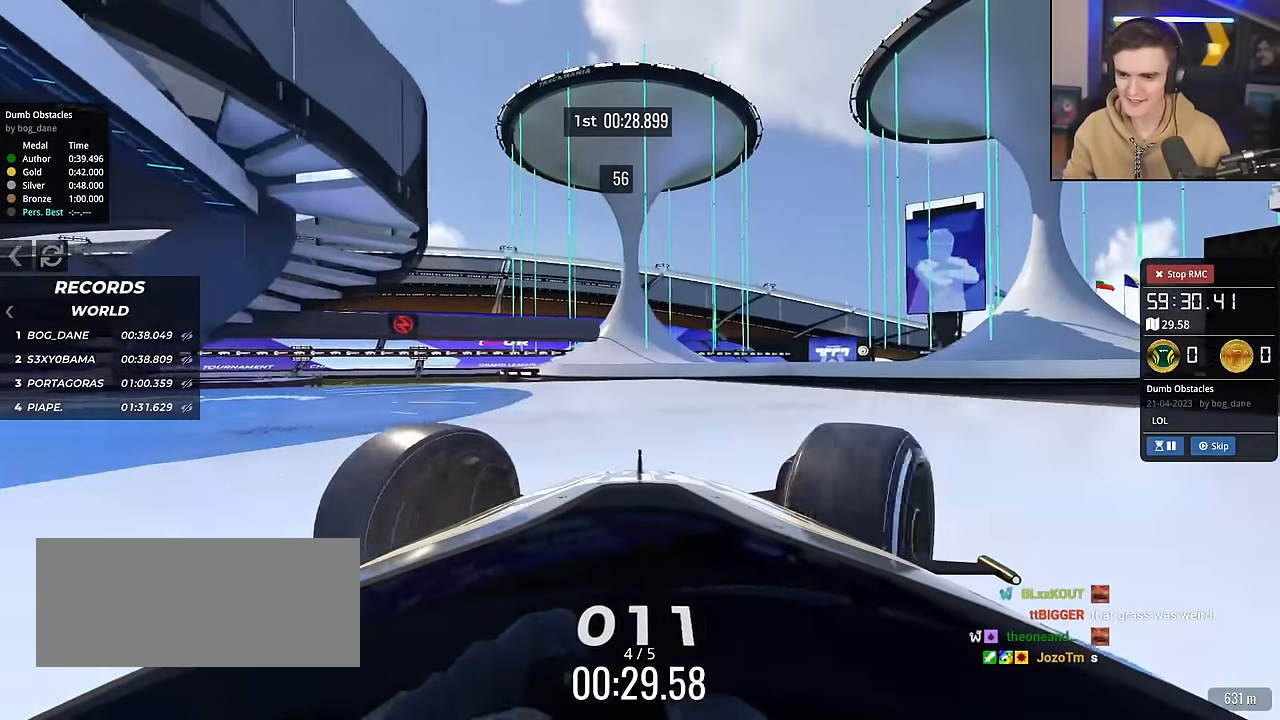
{"keys": ["brake", "left", "up"], "events": [[33, "right", "up"], [83, "left", "down"], [167, "brake", "down"]]}
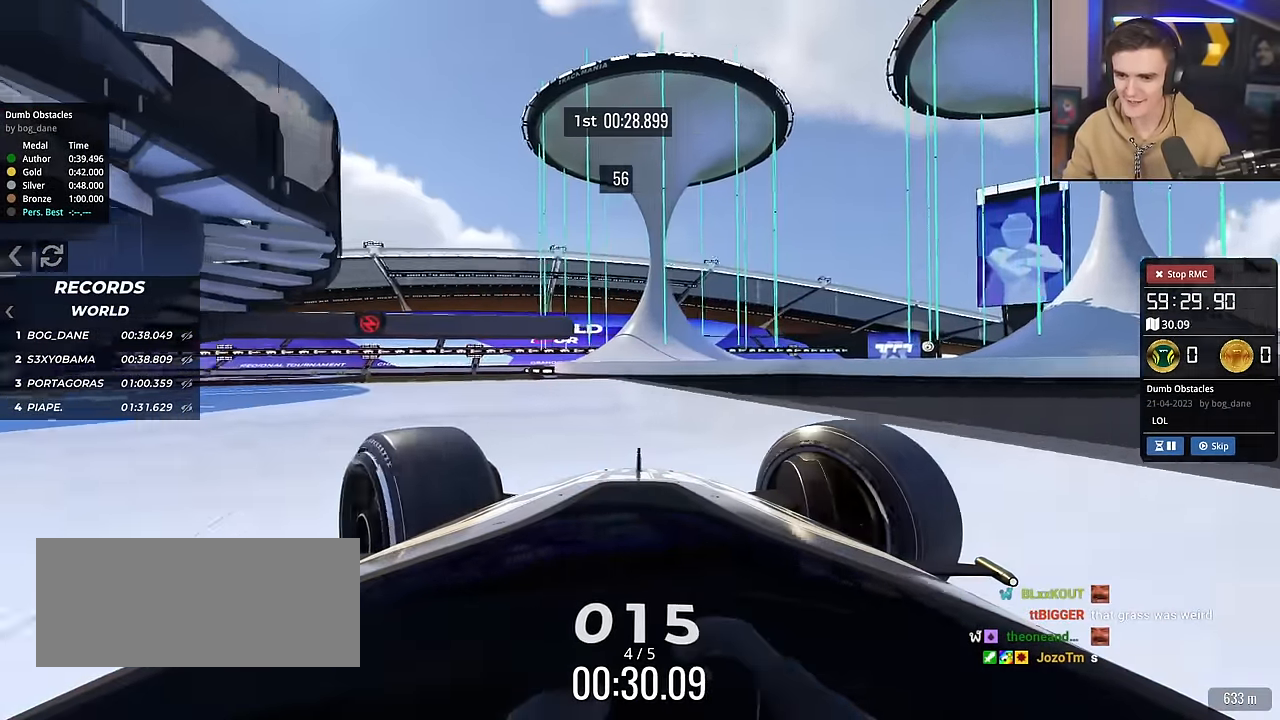
{"keys": ["brake", "right", "up"], "events": [[284, "right", "down"], [334, "left", "up"]]}
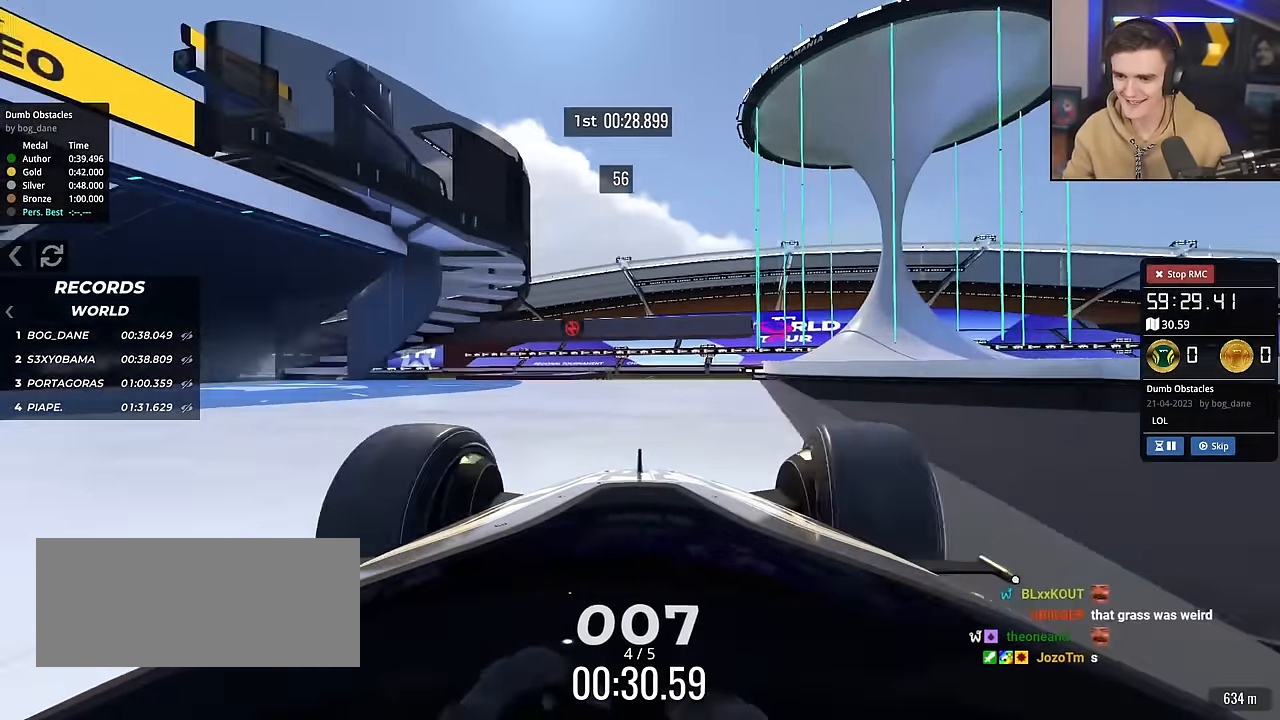
{"keys": ["right", "up"], "events": [[350, "brake", "up"]]}
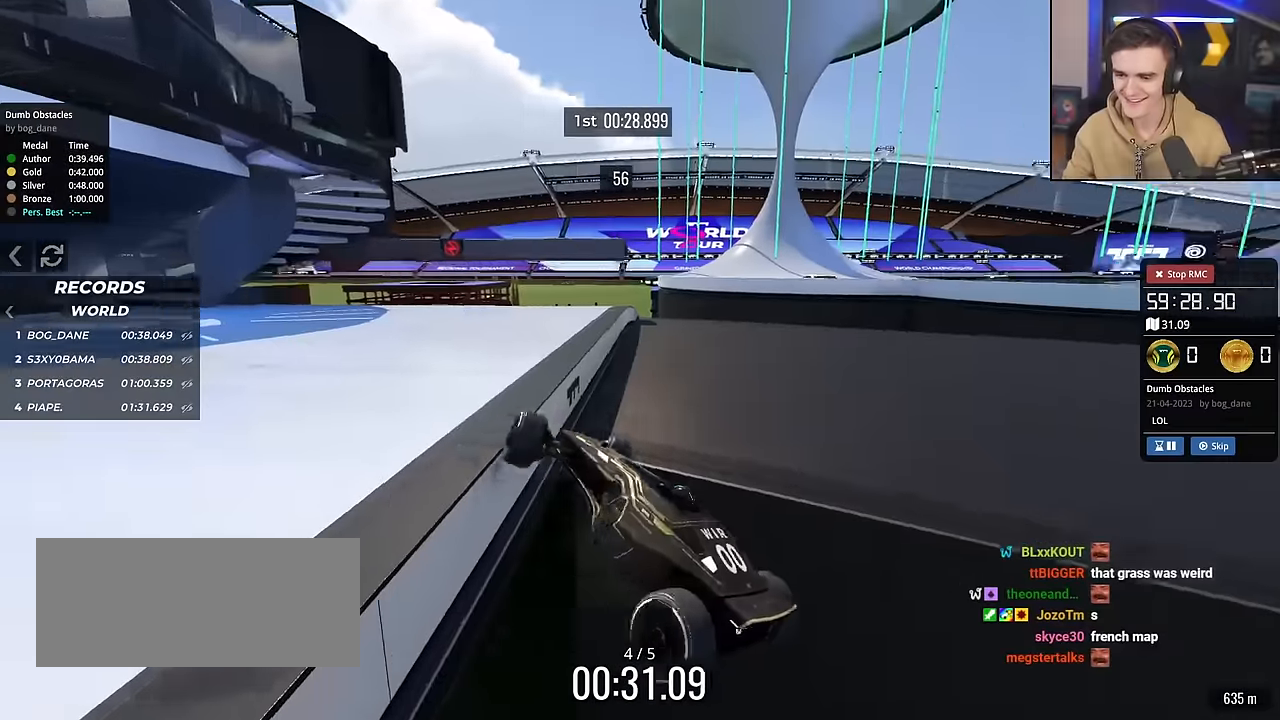
{"keys": ["up"], "events": [[501, "right", "up"]]}
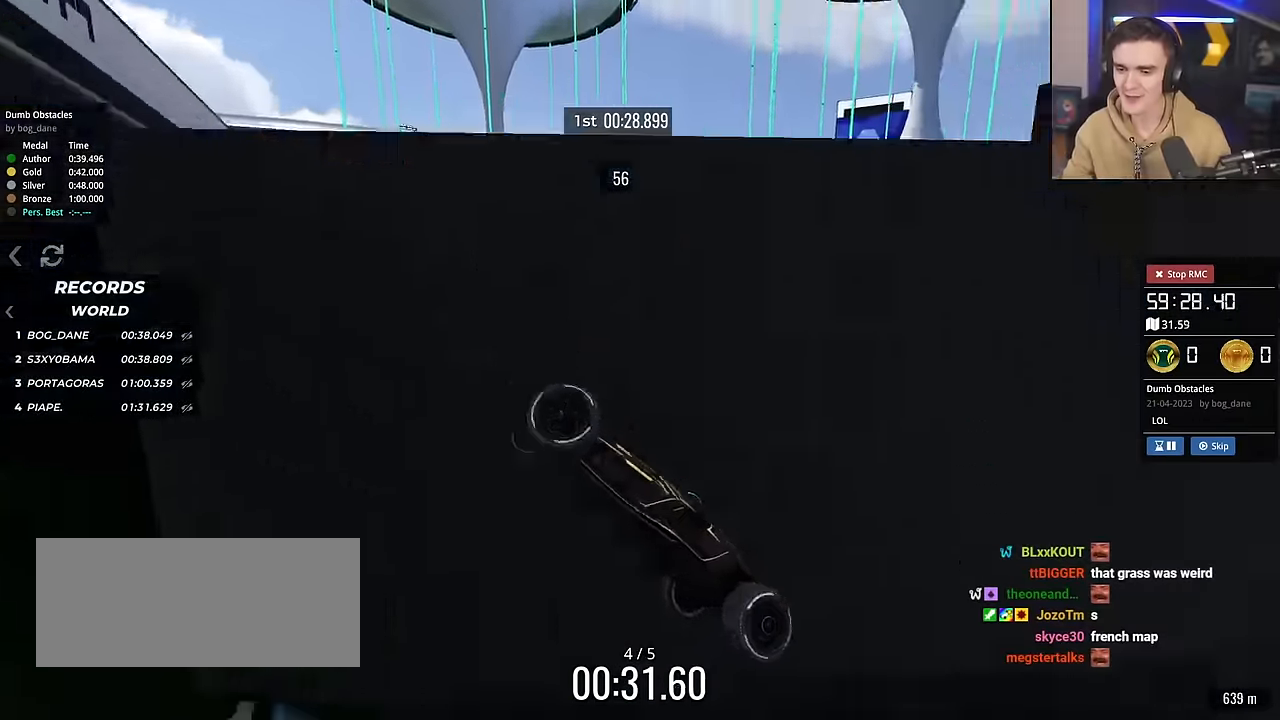
{"keys": ["left"], "events": [[333, "left", "down"], [383, "up", "up"]]}
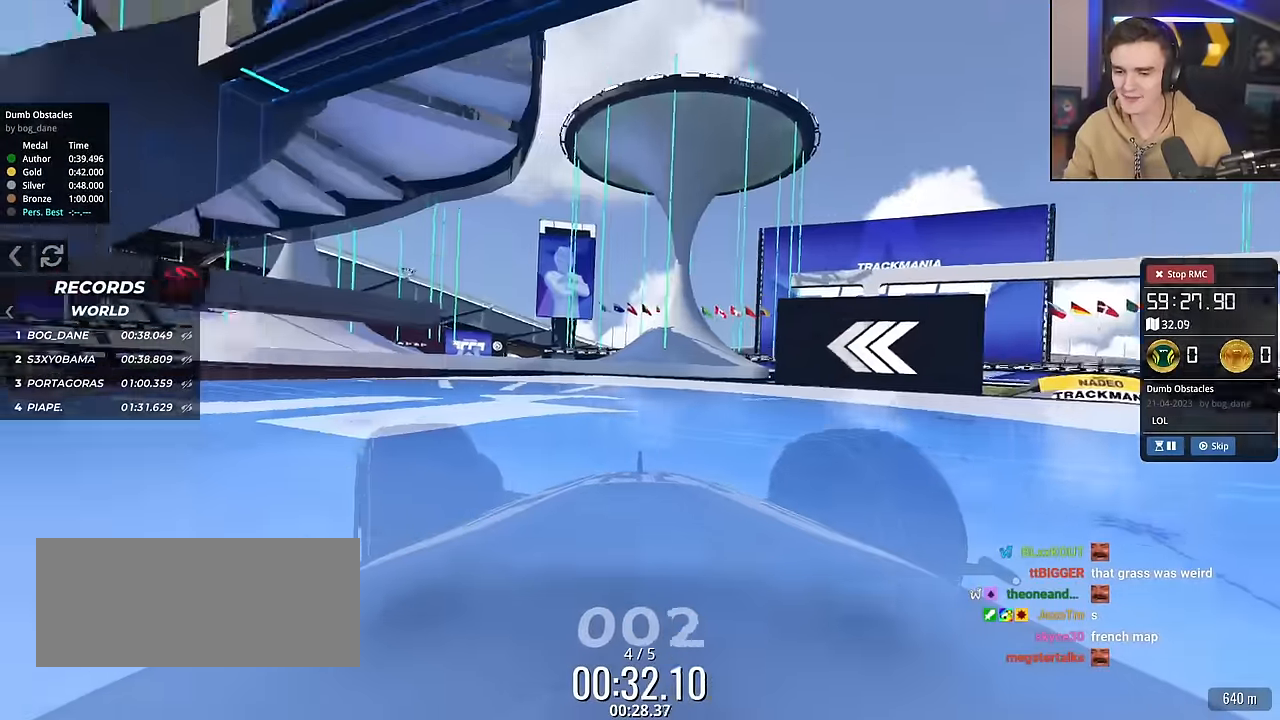
{"keys": ["left", "up"], "events": [[67, "up", "down"]]}
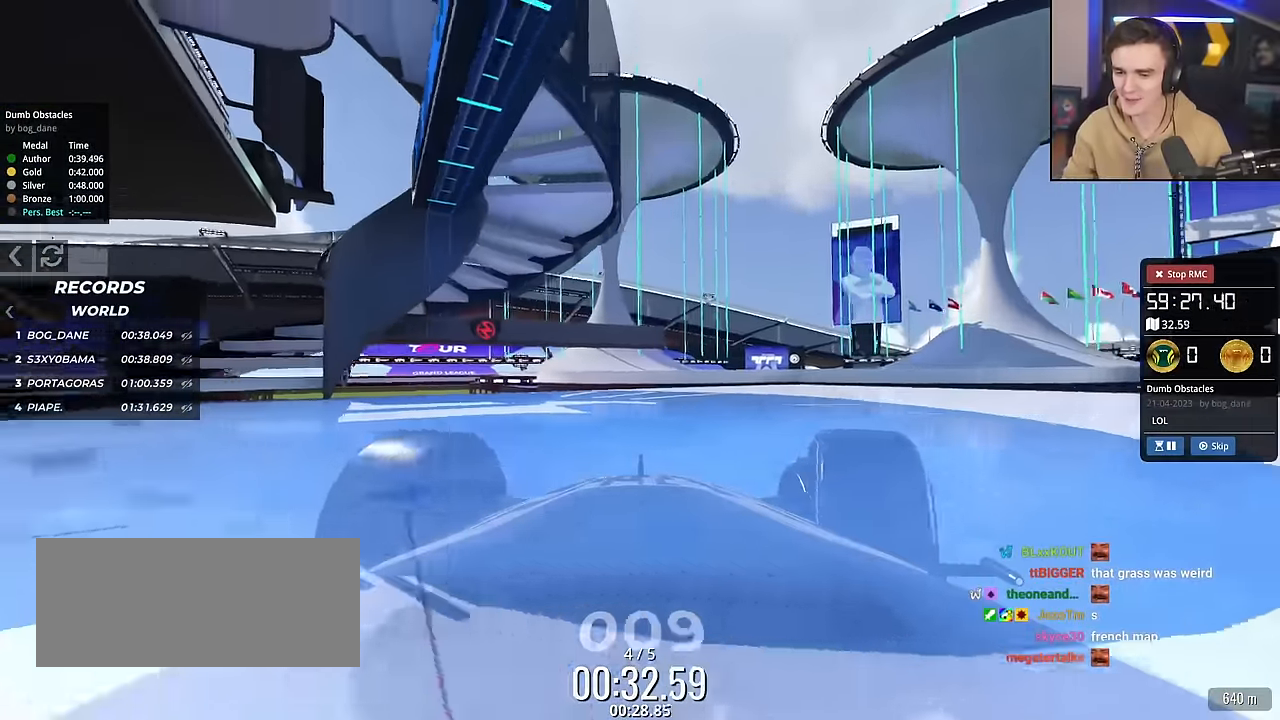
{"keys": ["left", "up"], "events": [[167, "brake", "down"], [417, "brake", "up"]]}
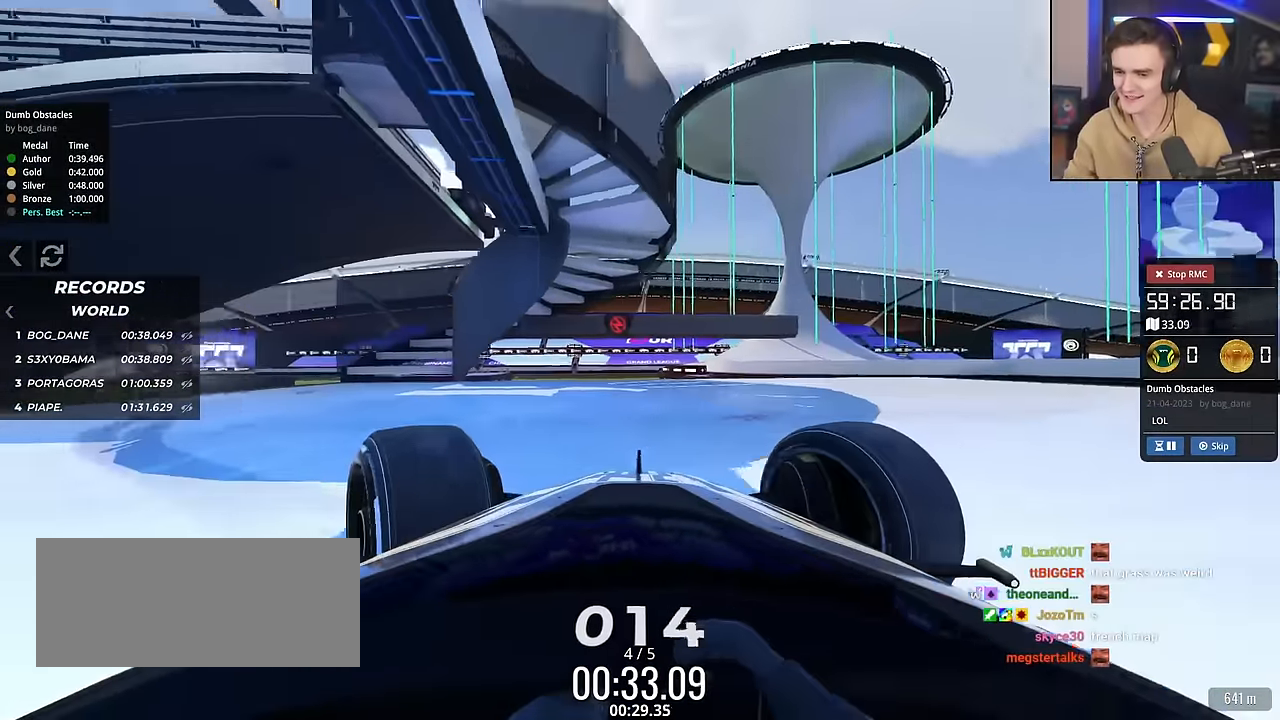
{"keys": ["right", "up"], "events": [[184, "left", "up"], [184, "right", "down"]]}
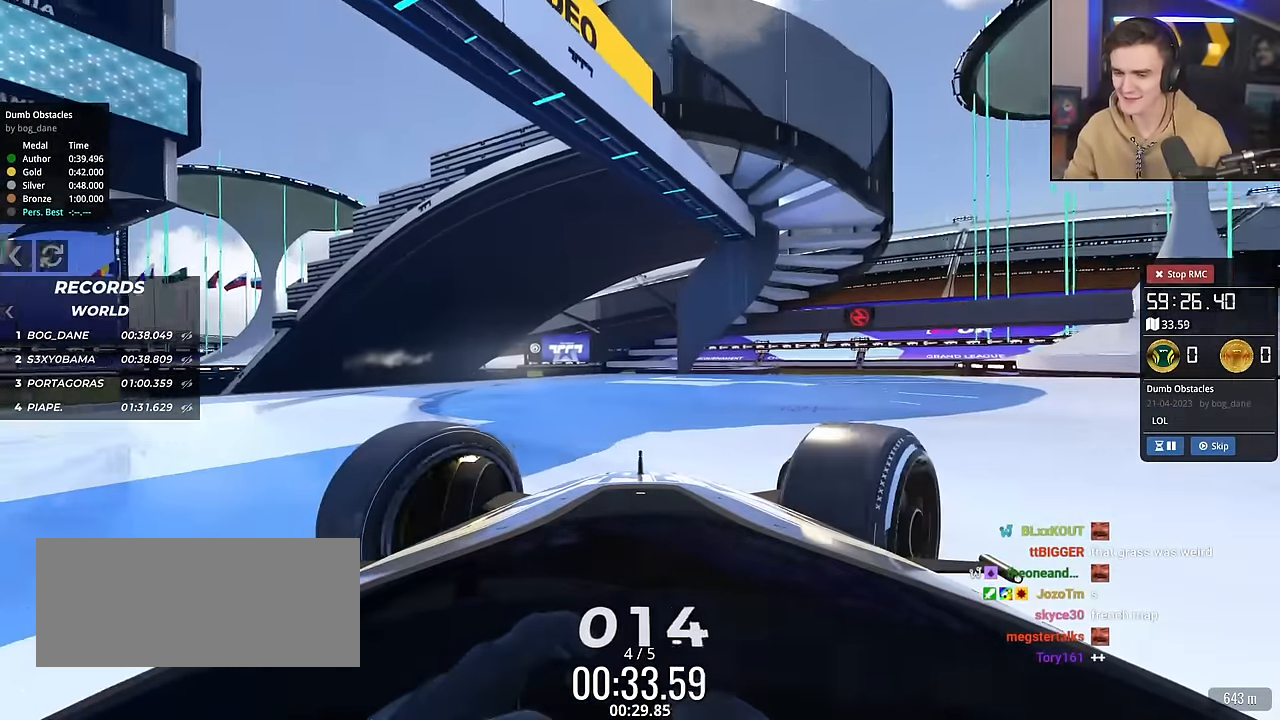
{"keys": ["right", "up"], "events": []}
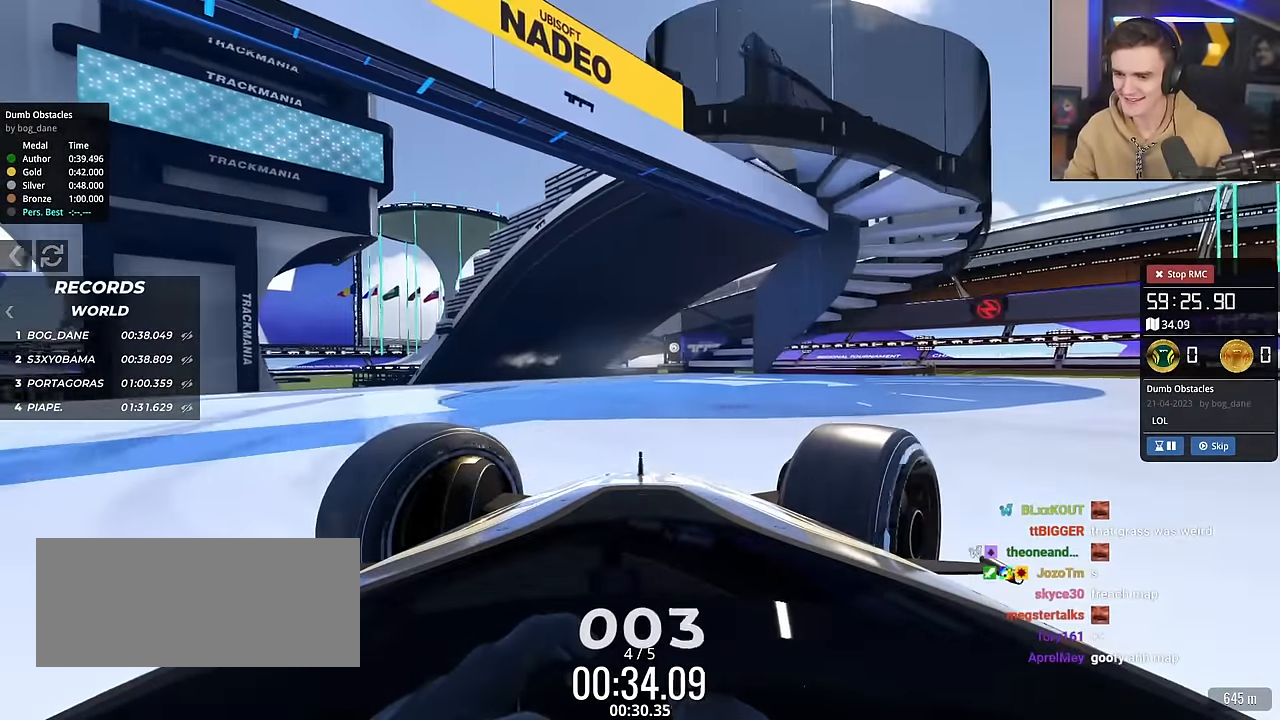
{"keys": ["right", "up"], "events": []}